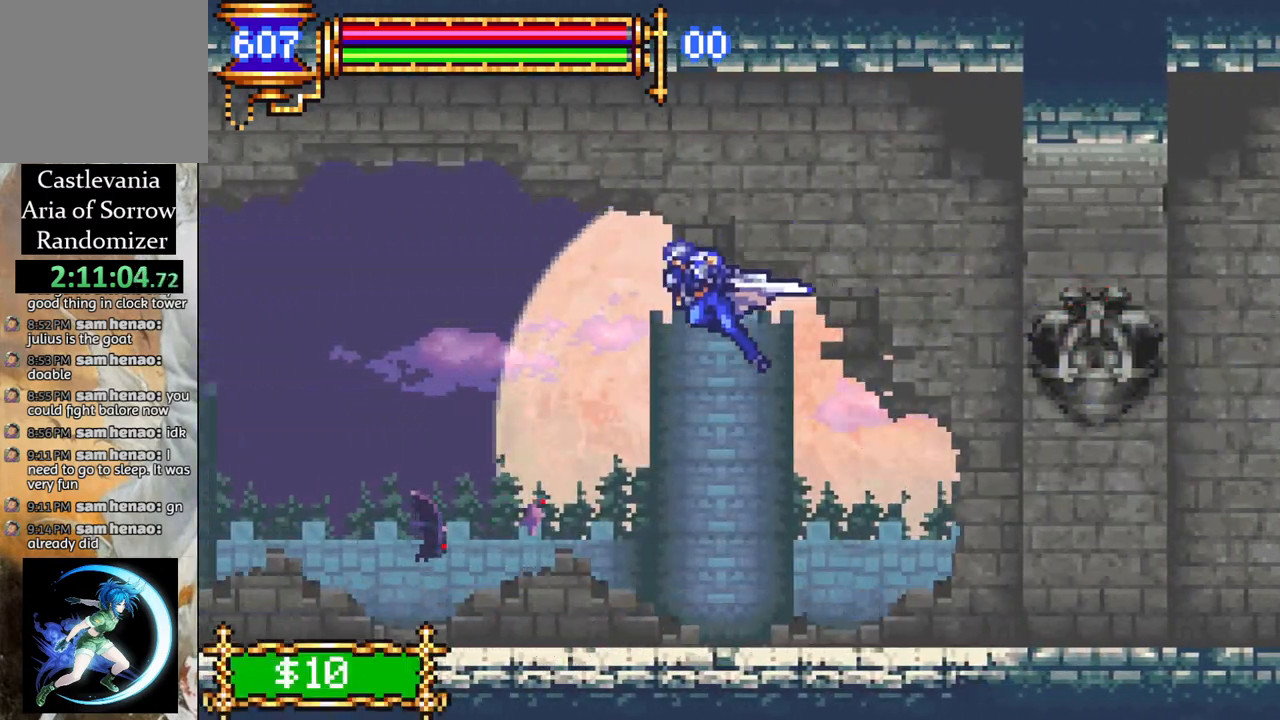
Gameplay with a controller (PlayStation layout); each line is a JSON object with the inputs held at the frame after it. "events" lists button and stick changes between this image and that frame as [ms after this image, input, new state], when the widget could be followed in between.
{"buttons": ["CROSS", "R1", "DPAD_LEFT"], "left_stick": "center", "right_stick": "center", "events": [[467, "CROSS", "down"]]}
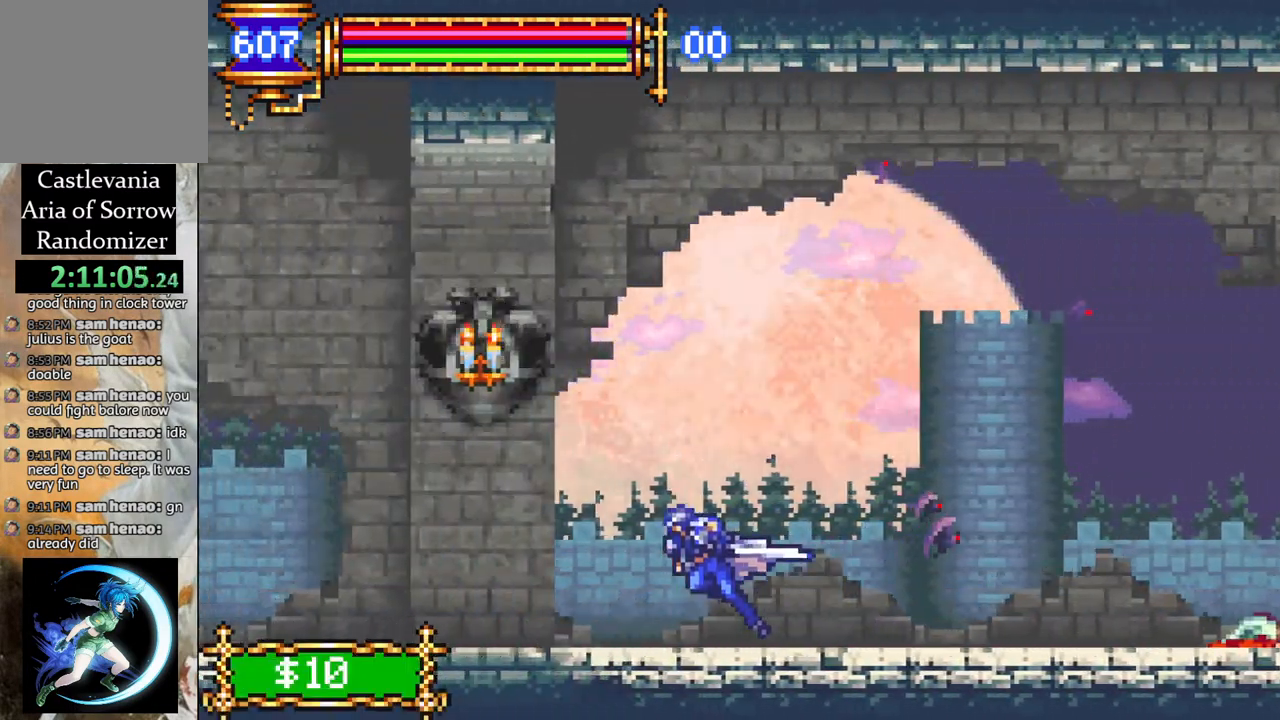
{"buttons": ["CROSS", "R1", "DPAD_LEFT"], "left_stick": "center", "right_stick": "center", "events": [[200, "CROSS", "up"], [250, "CROSS", "down"]]}
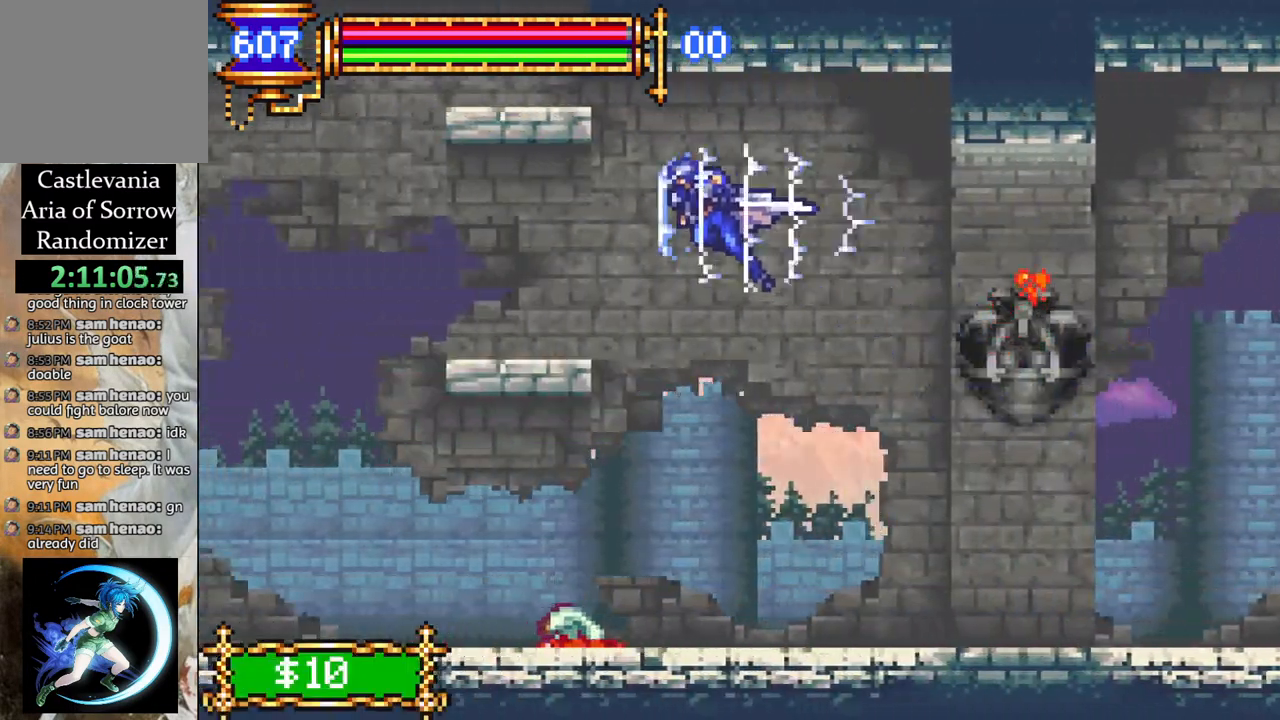
{"buttons": ["CROSS"], "left_stick": "center", "right_stick": "center", "events": [[33, "CROSS", "up"], [100, "DPAD_LEFT", "up"], [133, "R1", "up"], [383, "CROSS", "down"], [450, "DPAD_RIGHT", "down"], [483, "DPAD_RIGHT", "up"]]}
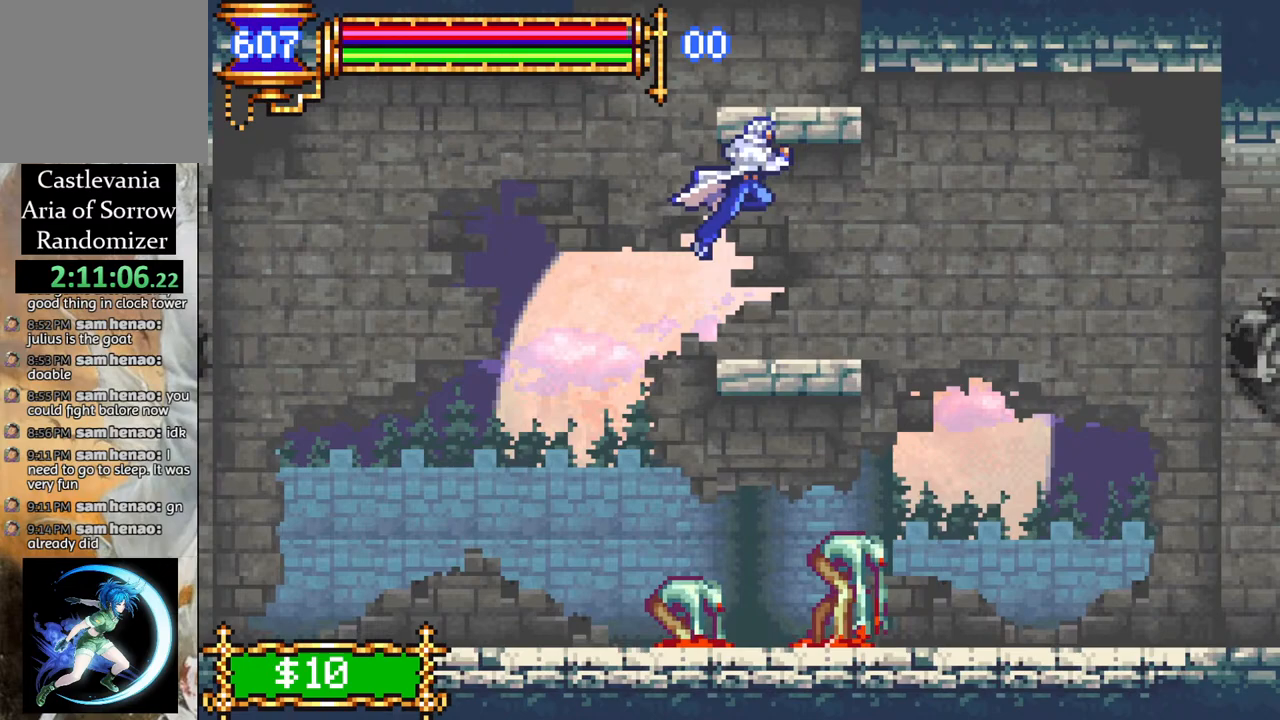
{"buttons": [], "left_stick": "center", "right_stick": "center", "events": [[167, "CROSS", "up"], [233, "CROSS", "down"], [317, "CROSS", "up"]]}
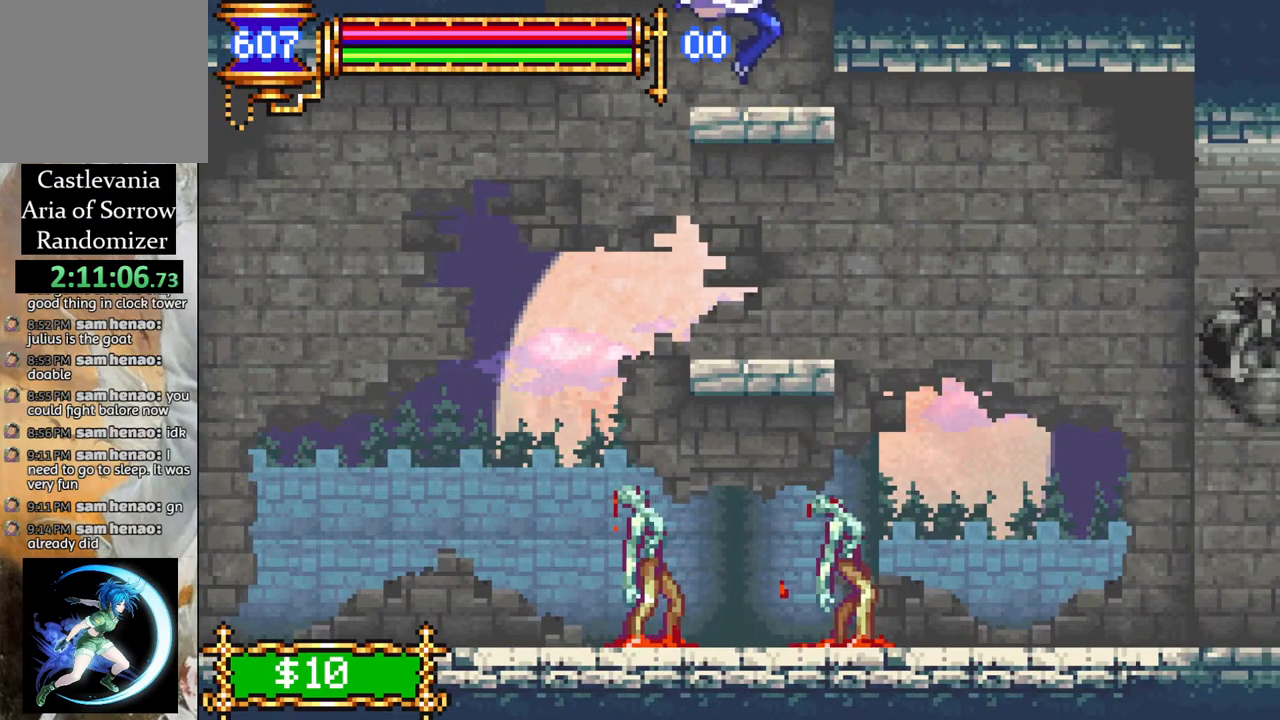
{"buttons": ["CROSS"], "left_stick": "center", "right_stick": "center", "events": [[167, "CROSS", "down"], [167, "DPAD_LEFT", "down"], [317, "DPAD_LEFT", "up"]]}
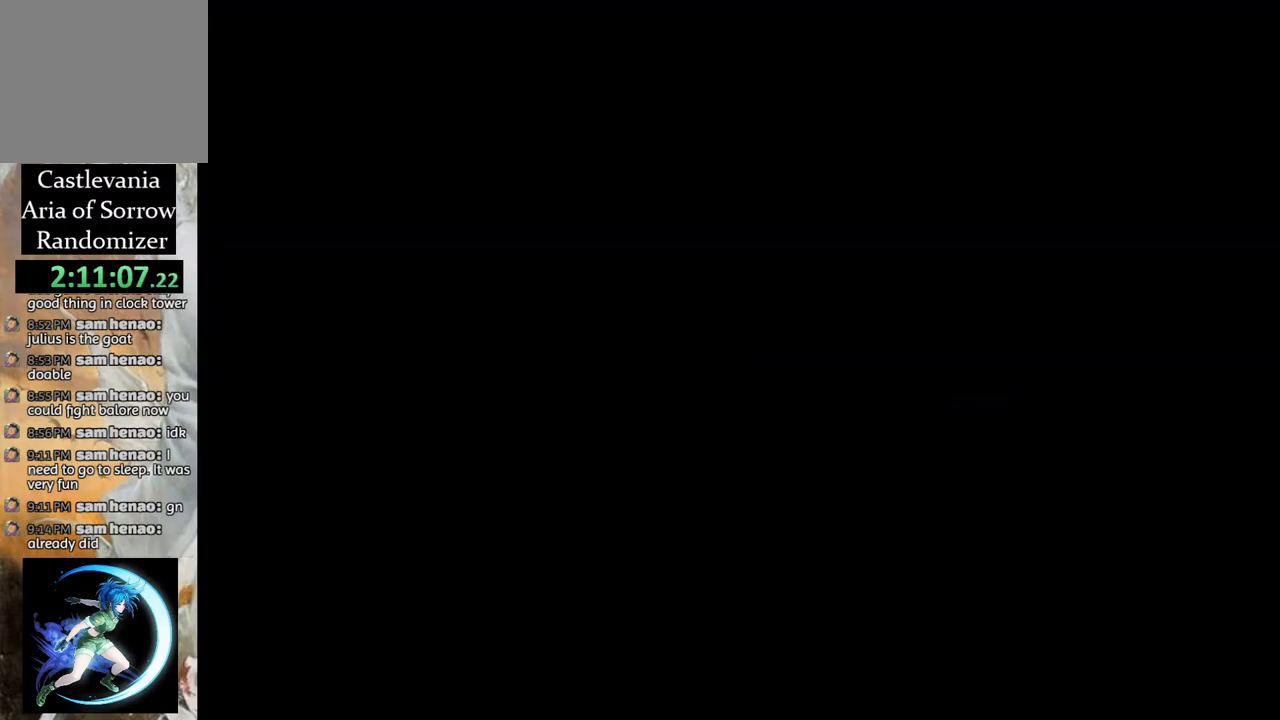
{"buttons": ["CROSS", "R1", "DPAD_LEFT"], "left_stick": "center", "right_stick": "center", "events": [[183, "CROSS", "up"], [183, "DPAD_LEFT", "down"], [233, "CROSS", "down"], [267, "R1", "down"]]}
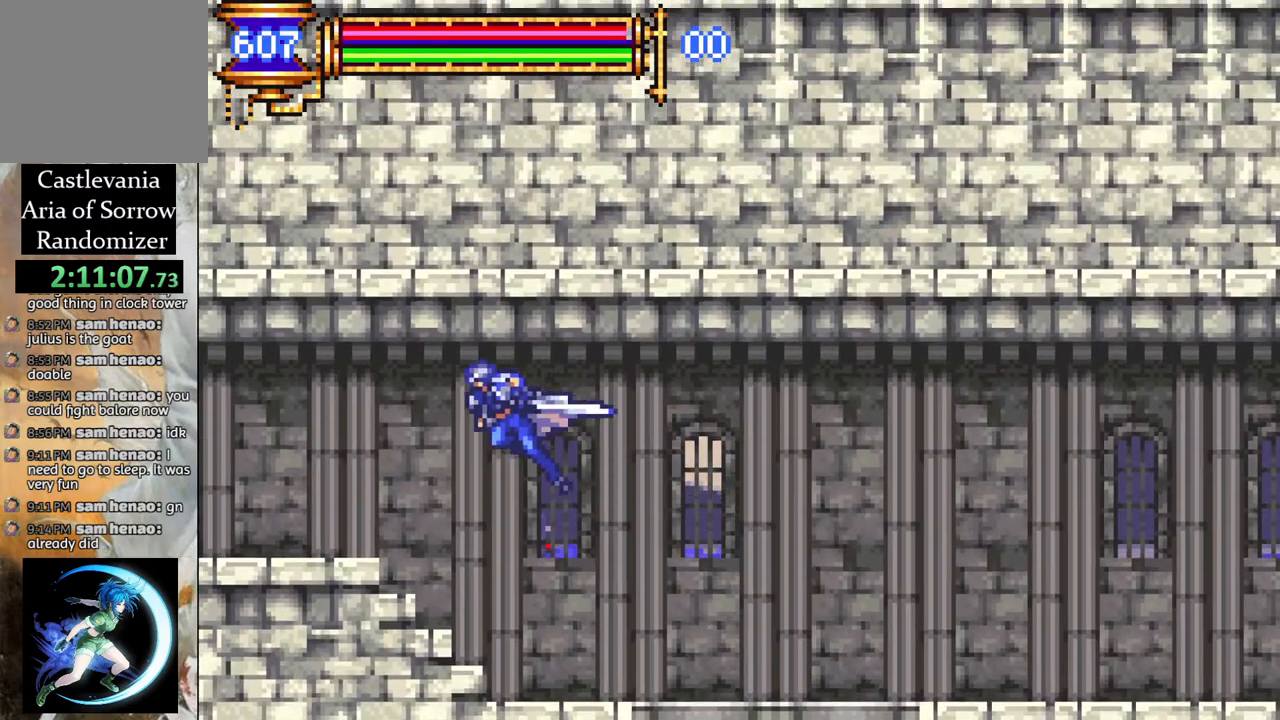
{"buttons": ["R1", "DPAD_LEFT"], "left_stick": "center", "right_stick": "center", "events": [[17, "CROSS", "up"]]}
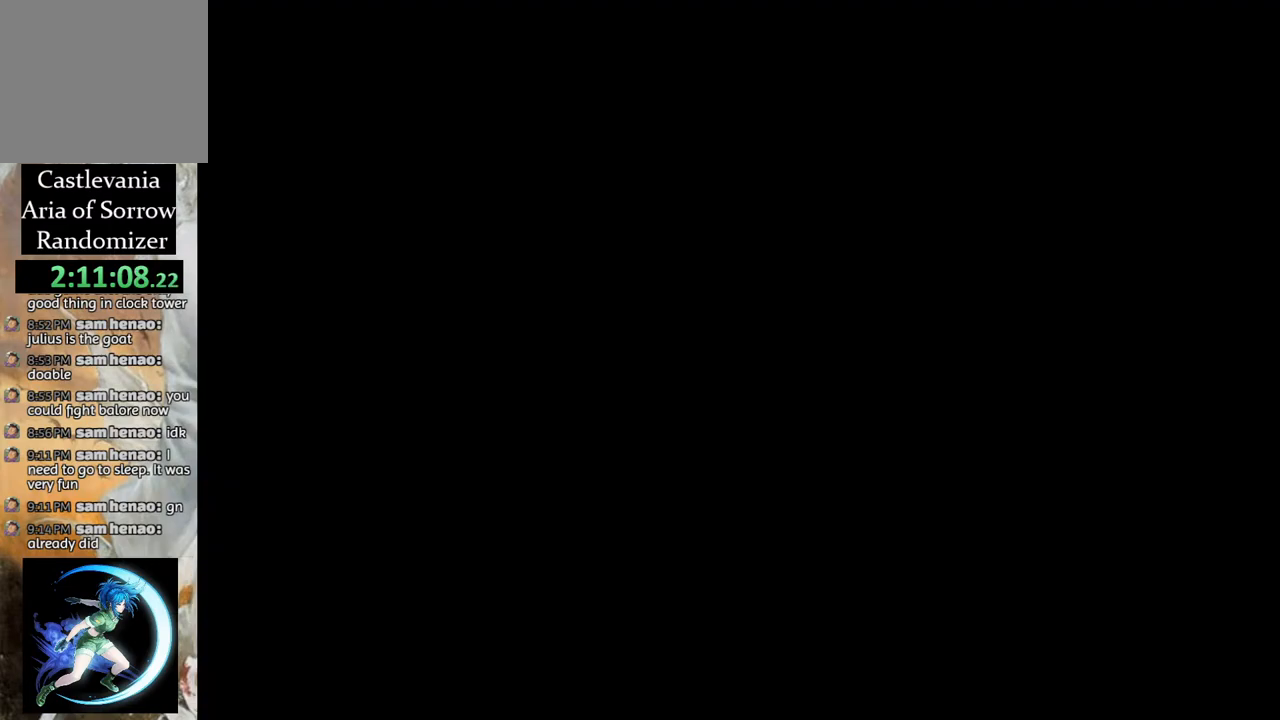
{"buttons": [], "left_stick": "center", "right_stick": "center", "events": [[317, "R1", "up"], [450, "DPAD_LEFT", "up"]]}
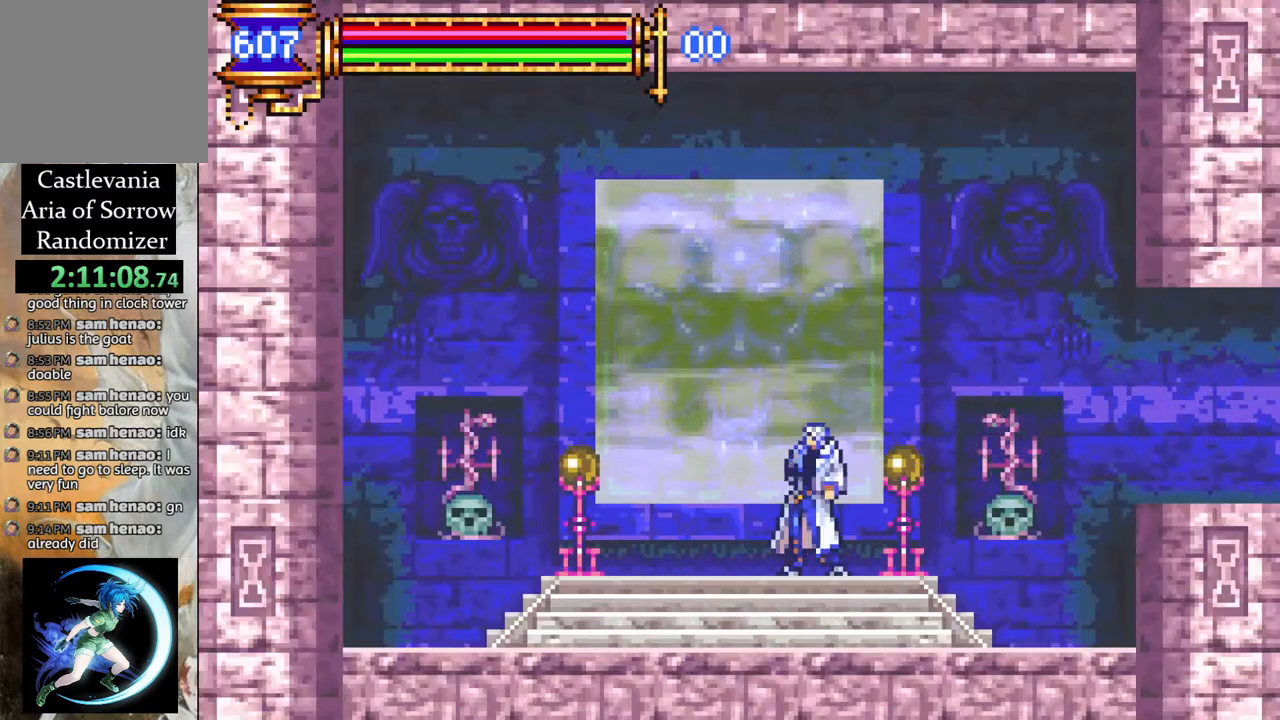
{"buttons": ["DPAD_LEFT"], "left_stick": "center", "right_stick": "center", "events": [[83, "DPAD_UP", "down"], [167, "DPAD_UP", "up"], [467, "DPAD_LEFT", "down"]]}
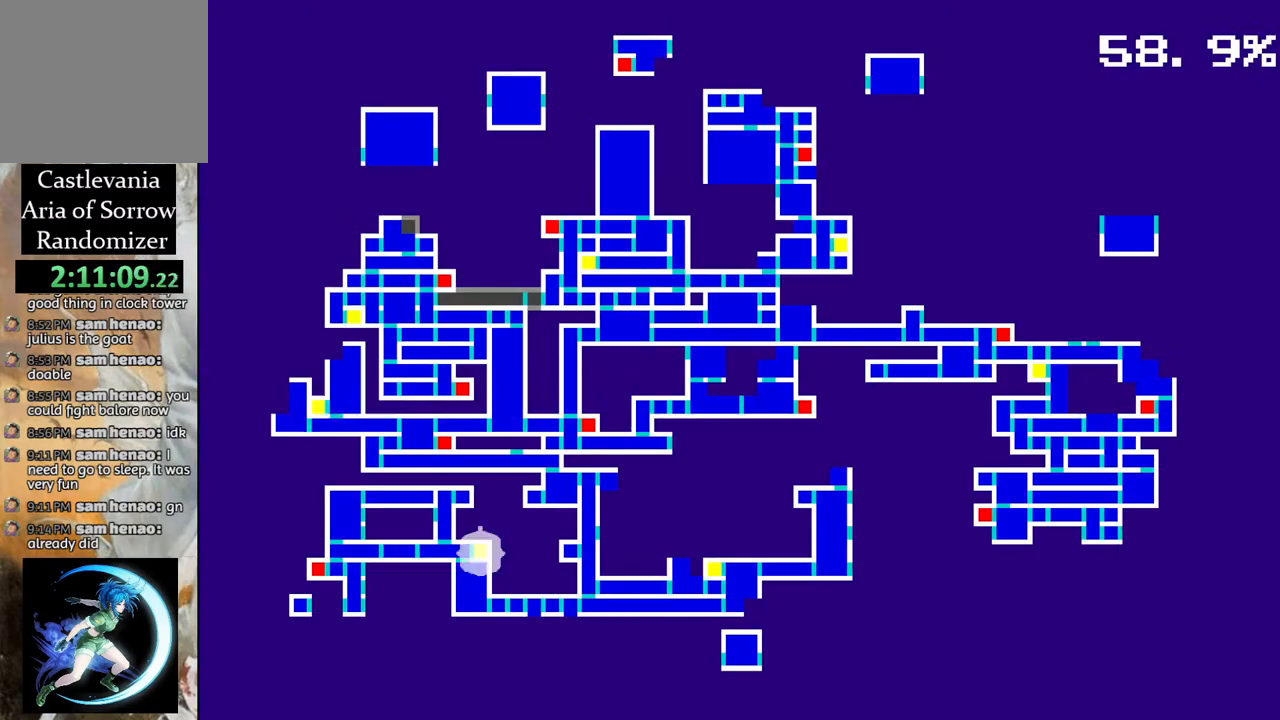
{"buttons": ["DPAD_RIGHT"], "left_stick": "center", "right_stick": "center", "events": [[50, "DPAD_LEFT", "up"], [200, "DPAD_LEFT", "down"], [267, "DPAD_LEFT", "up"], [500, "DPAD_RIGHT", "down"]]}
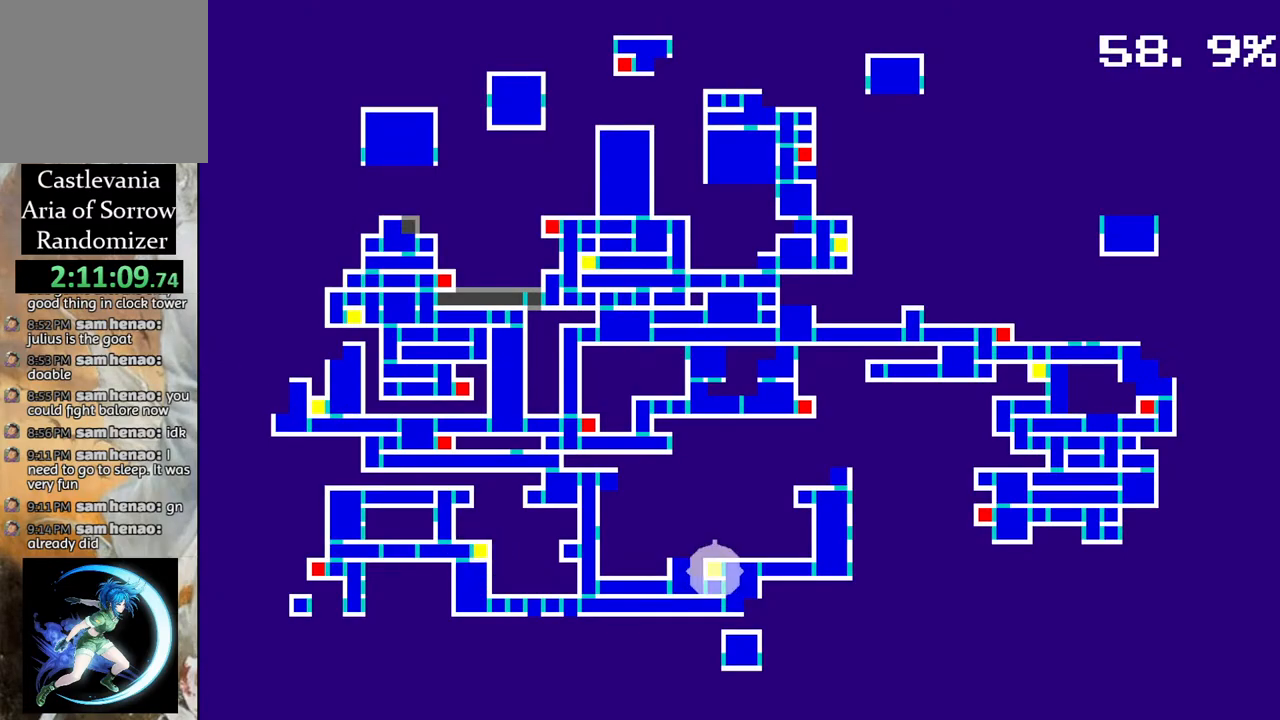
{"buttons": ["DPAD_RIGHT"], "left_stick": "center", "right_stick": "center", "events": [[67, "DPAD_RIGHT", "up"], [133, "DPAD_RIGHT", "down"], [233, "DPAD_RIGHT", "up"], [300, "DPAD_RIGHT", "down"]]}
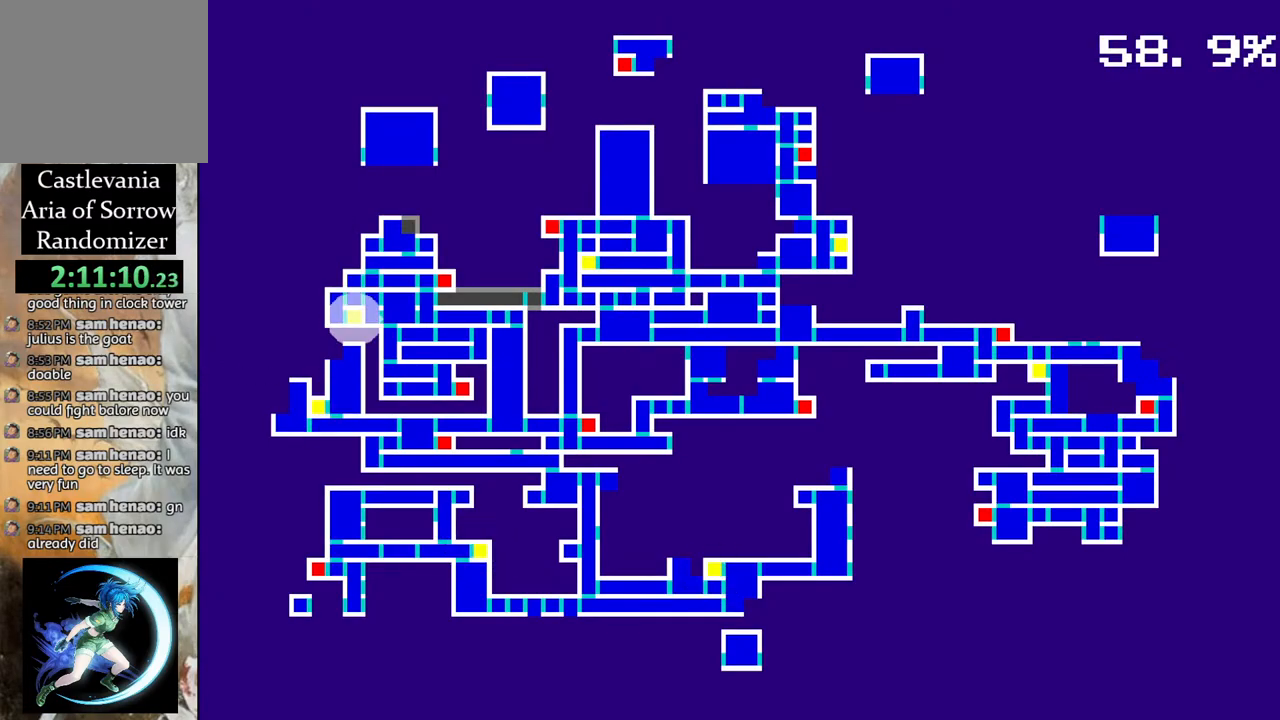
{"buttons": [], "left_stick": "center", "right_stick": "center", "events": [[50, "DPAD_RIGHT", "up"], [167, "DPAD_RIGHT", "down"], [267, "DPAD_RIGHT", "up"]]}
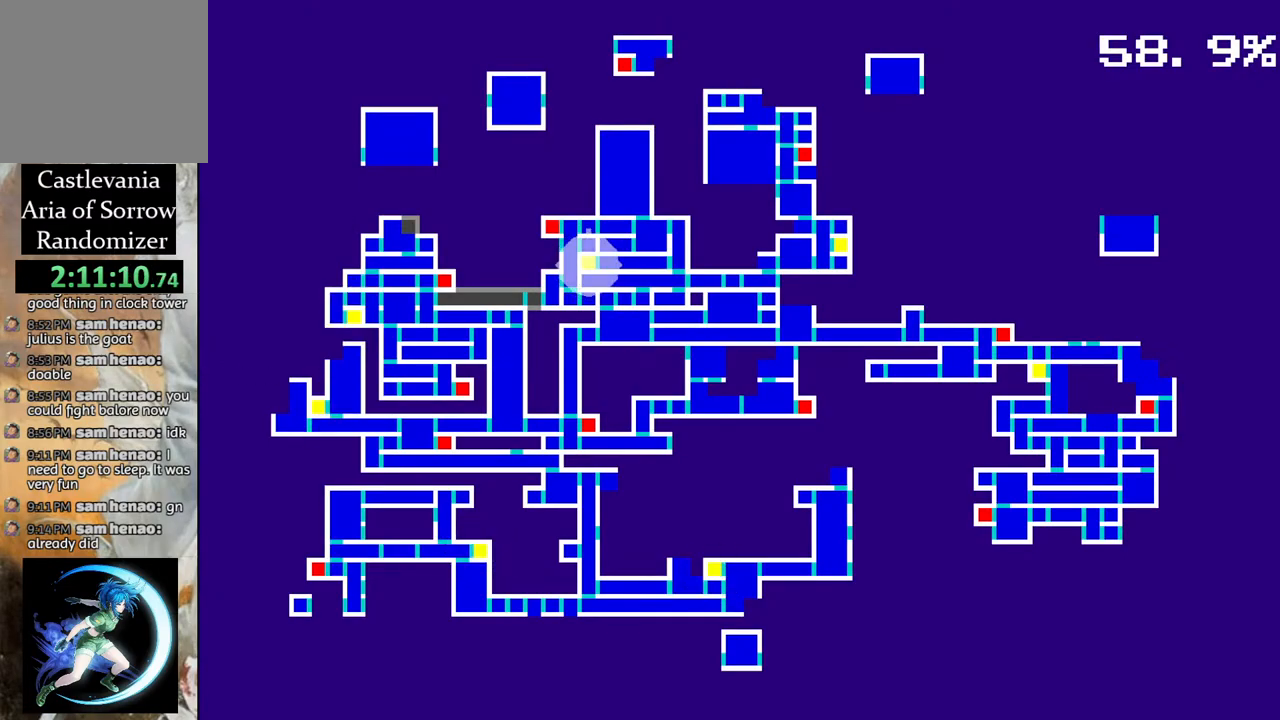
{"buttons": ["CROSS"], "left_stick": "center", "right_stick": "center", "events": [[17, "DPAD_RIGHT", "down"], [150, "DPAD_RIGHT", "up"], [417, "CROSS", "down"]]}
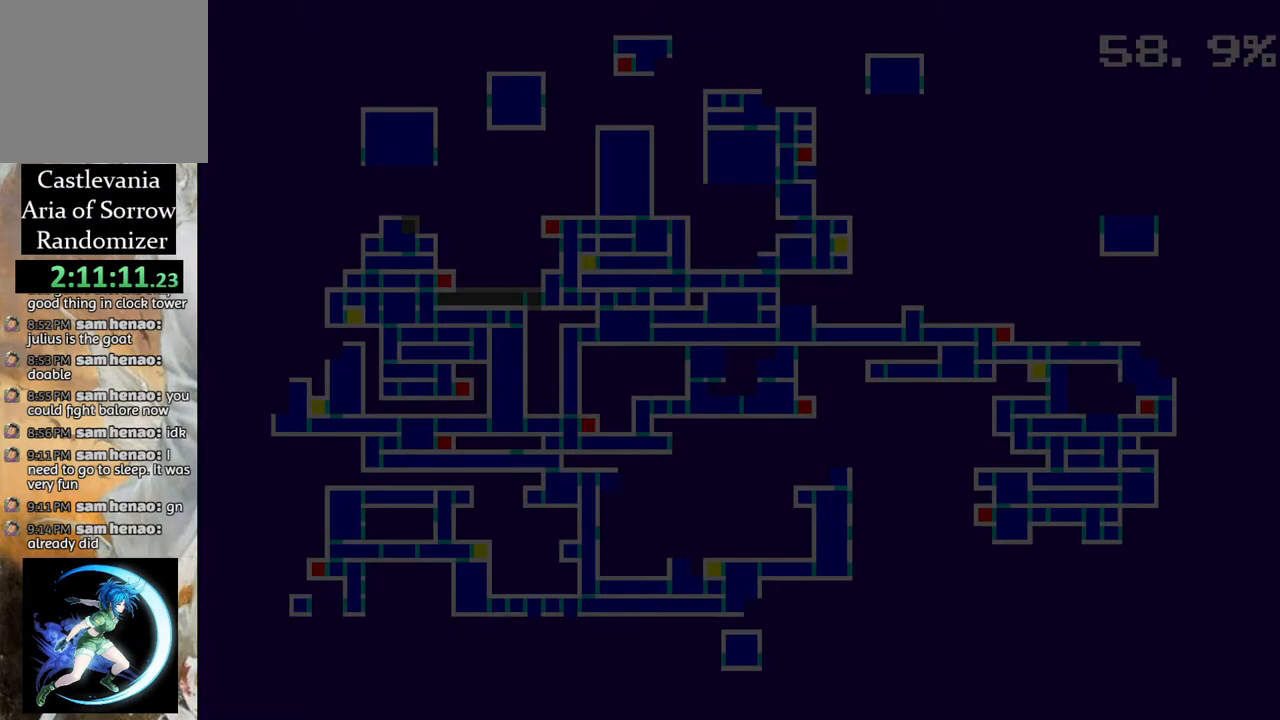
{"buttons": [], "left_stick": "center", "right_stick": "center", "events": [[17, "CROSS", "up"]]}
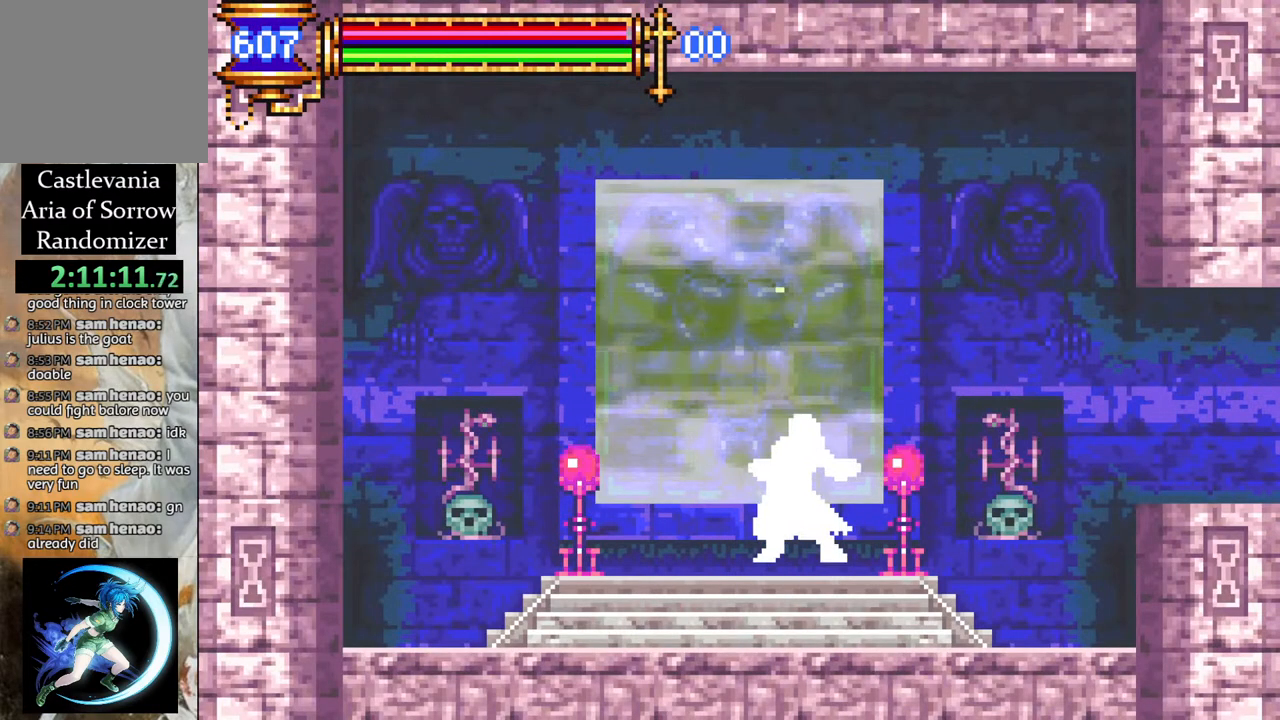
{"buttons": [], "left_stick": "center", "right_stick": "center", "events": []}
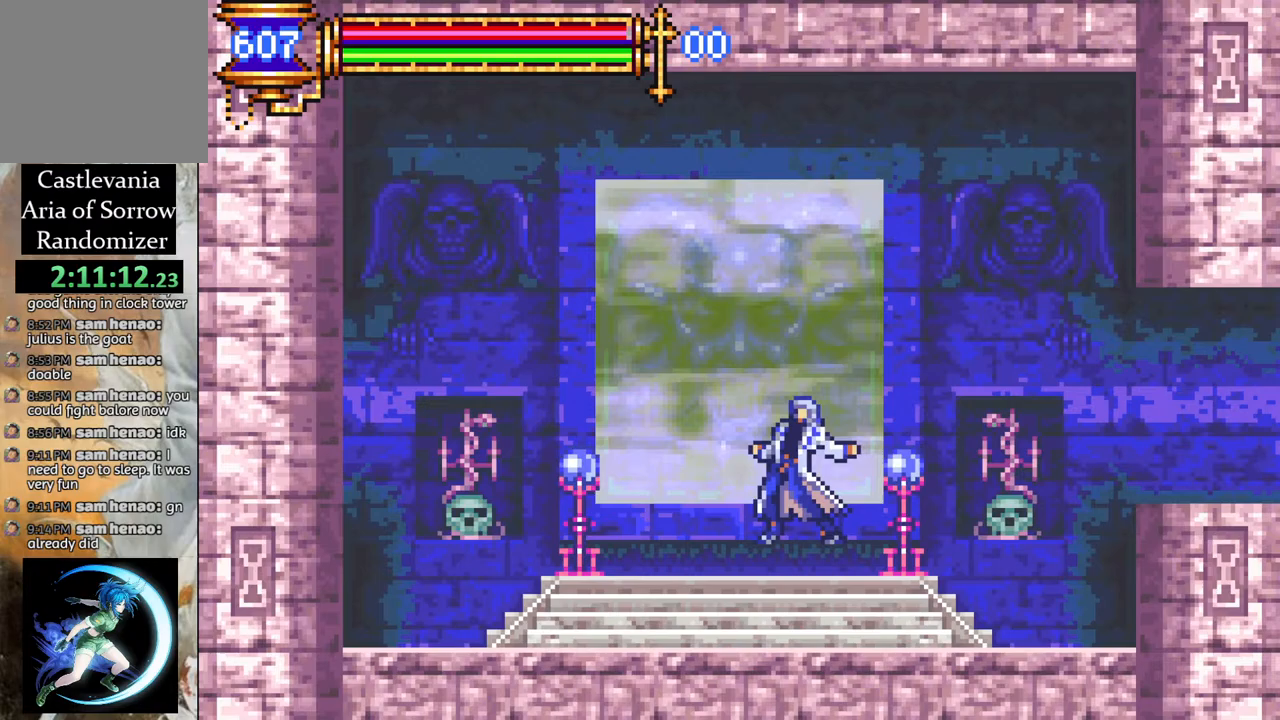
{"buttons": [], "left_stick": "center", "right_stick": "center", "events": []}
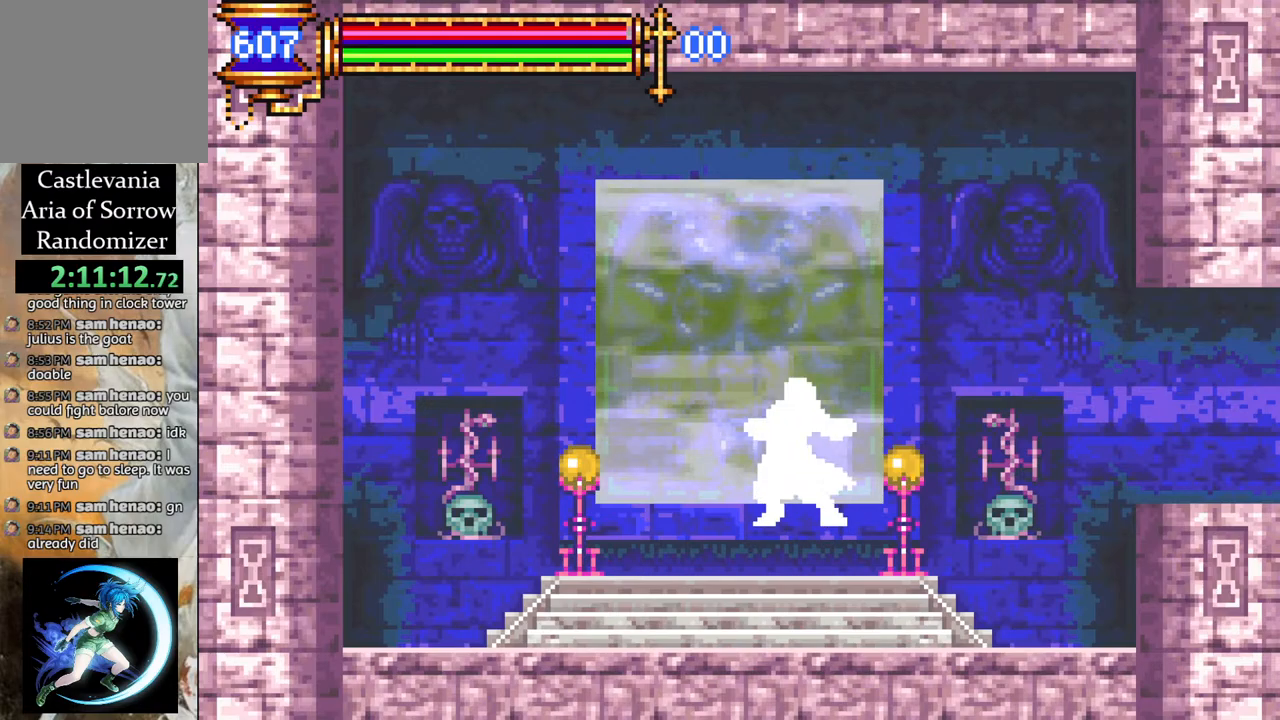
{"buttons": [], "left_stick": "center", "right_stick": "center", "events": []}
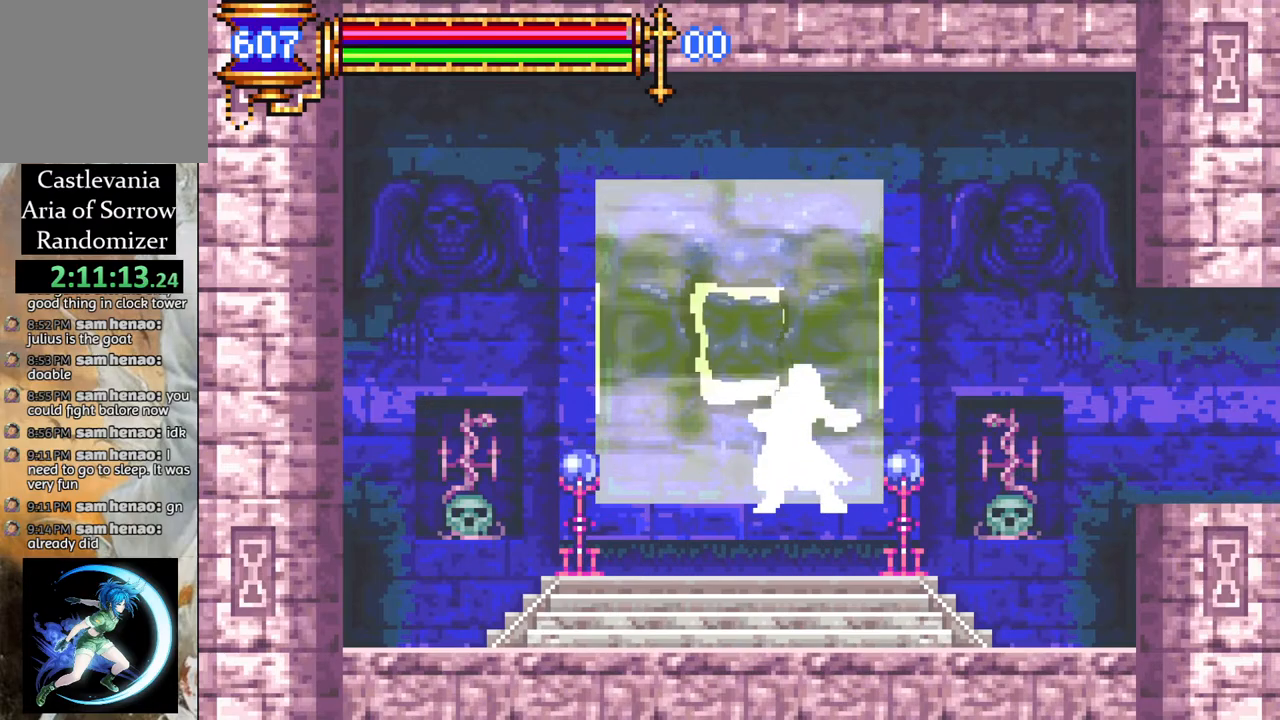
{"buttons": [], "left_stick": "center", "right_stick": "center", "events": []}
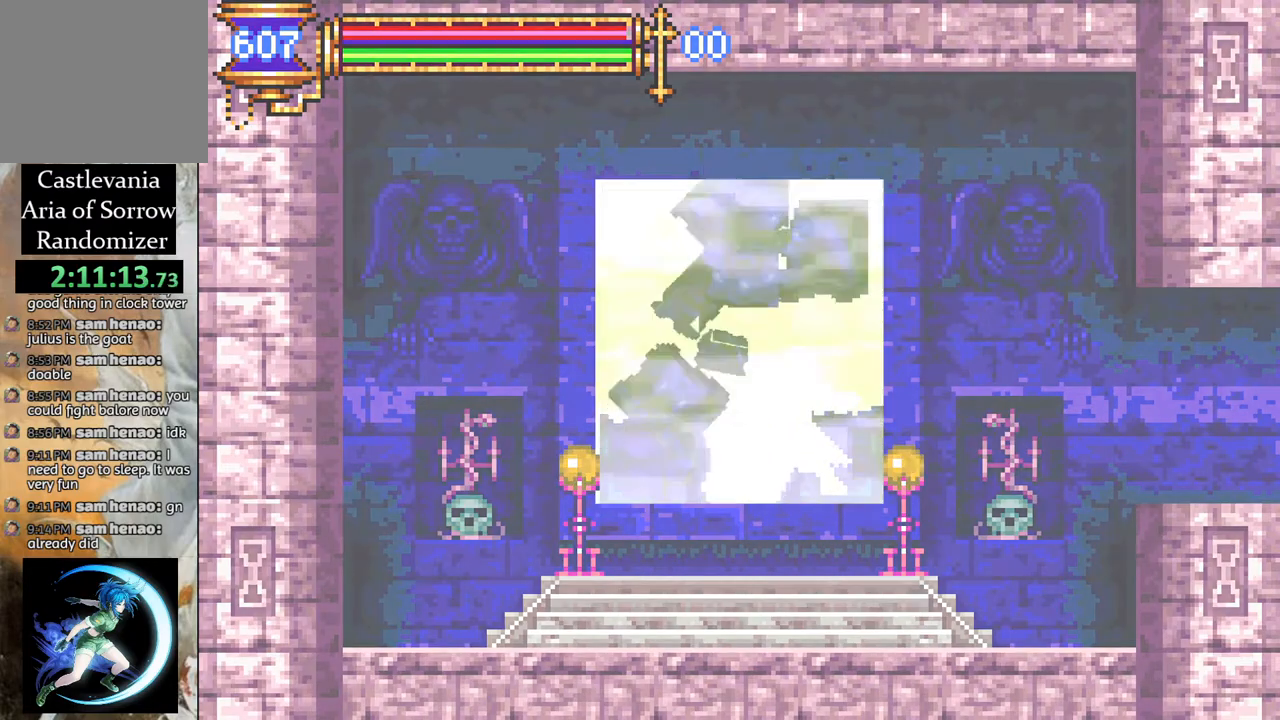
{"buttons": [], "left_stick": "center", "right_stick": "center", "events": []}
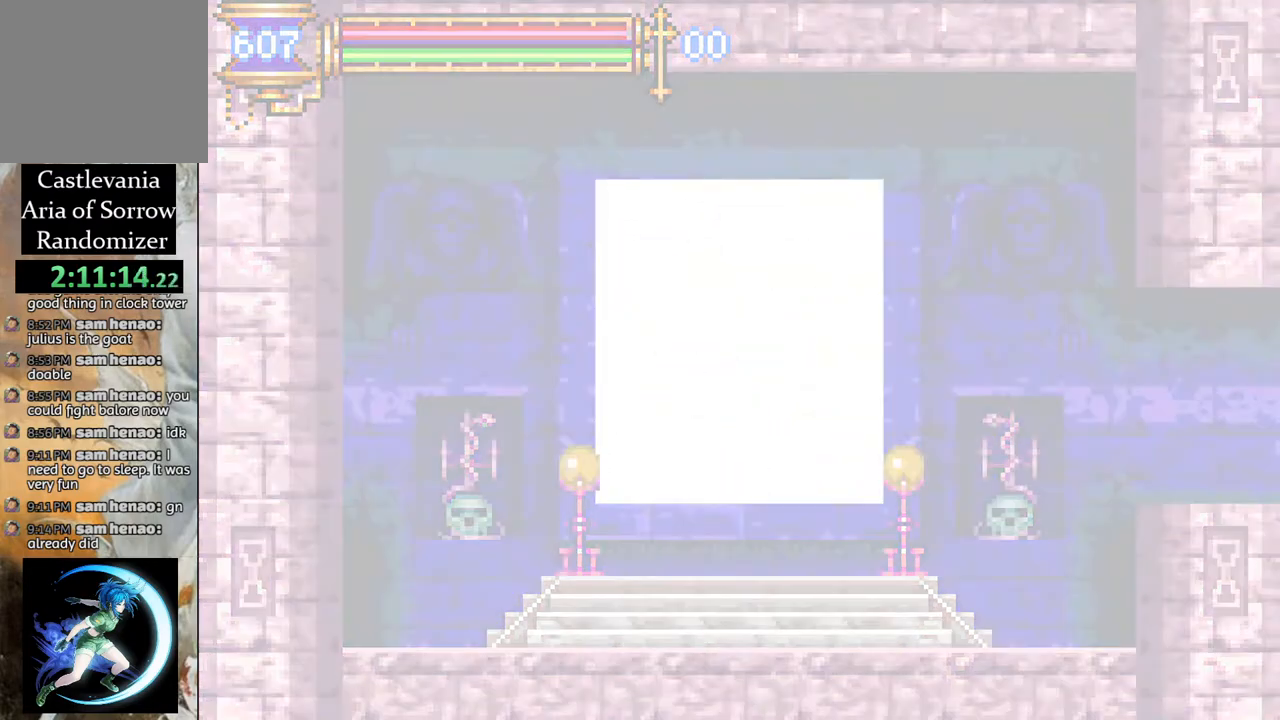
{"buttons": [], "left_stick": "center", "right_stick": "center", "events": []}
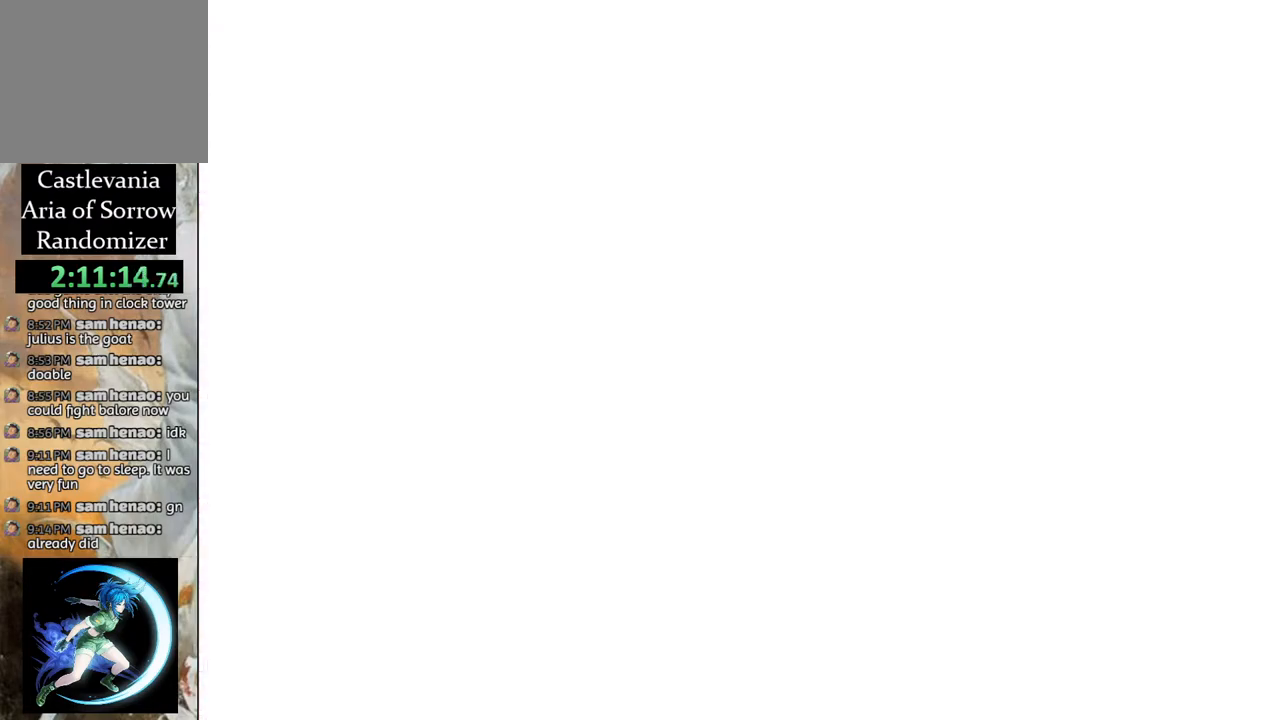
{"buttons": [], "left_stick": "center", "right_stick": "center", "events": []}
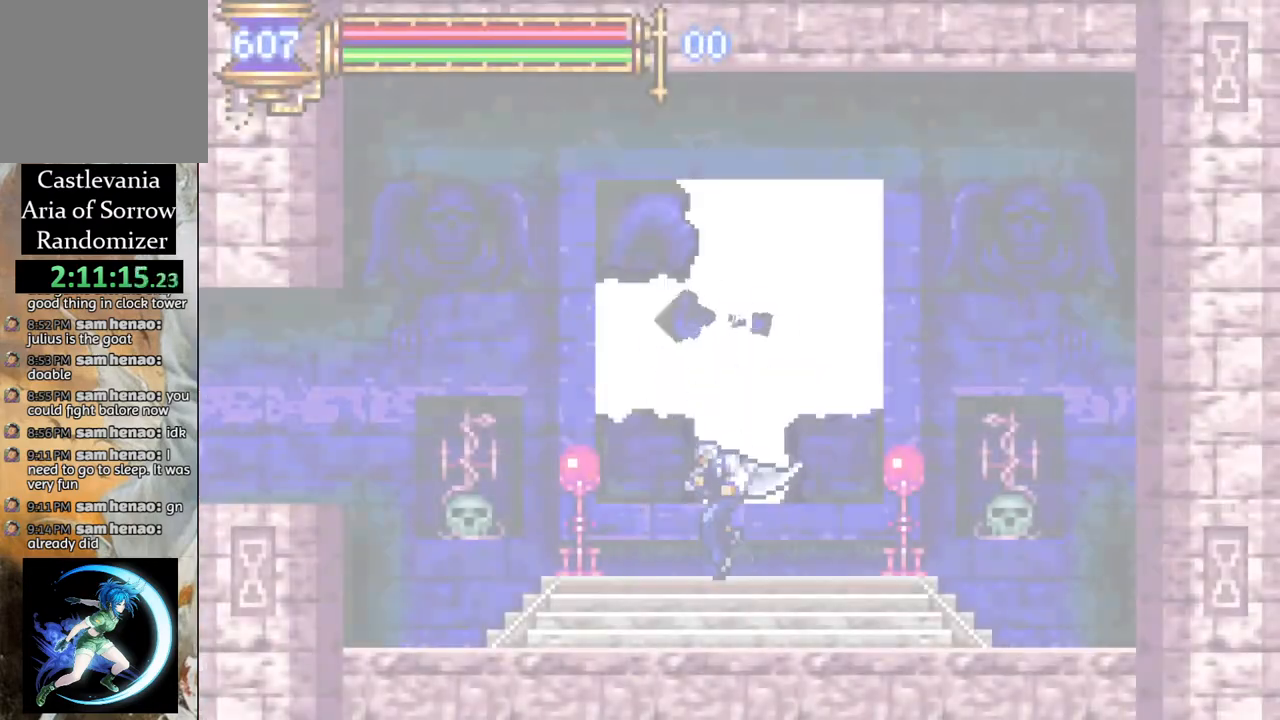
{"buttons": [], "left_stick": "center", "right_stick": "center", "events": []}
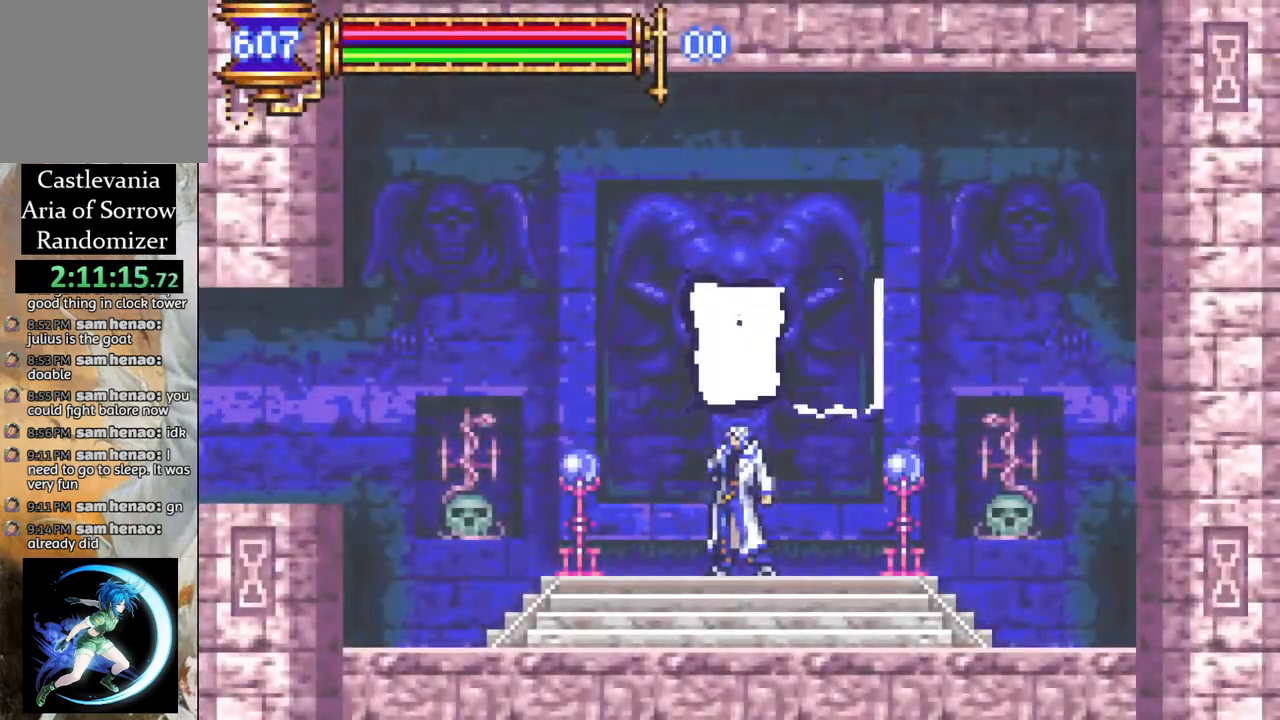
{"buttons": ["CROSS", "R1", "DPAD_LEFT"], "left_stick": "center", "right_stick": "center", "events": [[383, "DPAD_LEFT", "down"], [417, "CROSS", "down"], [433, "R1", "down"]]}
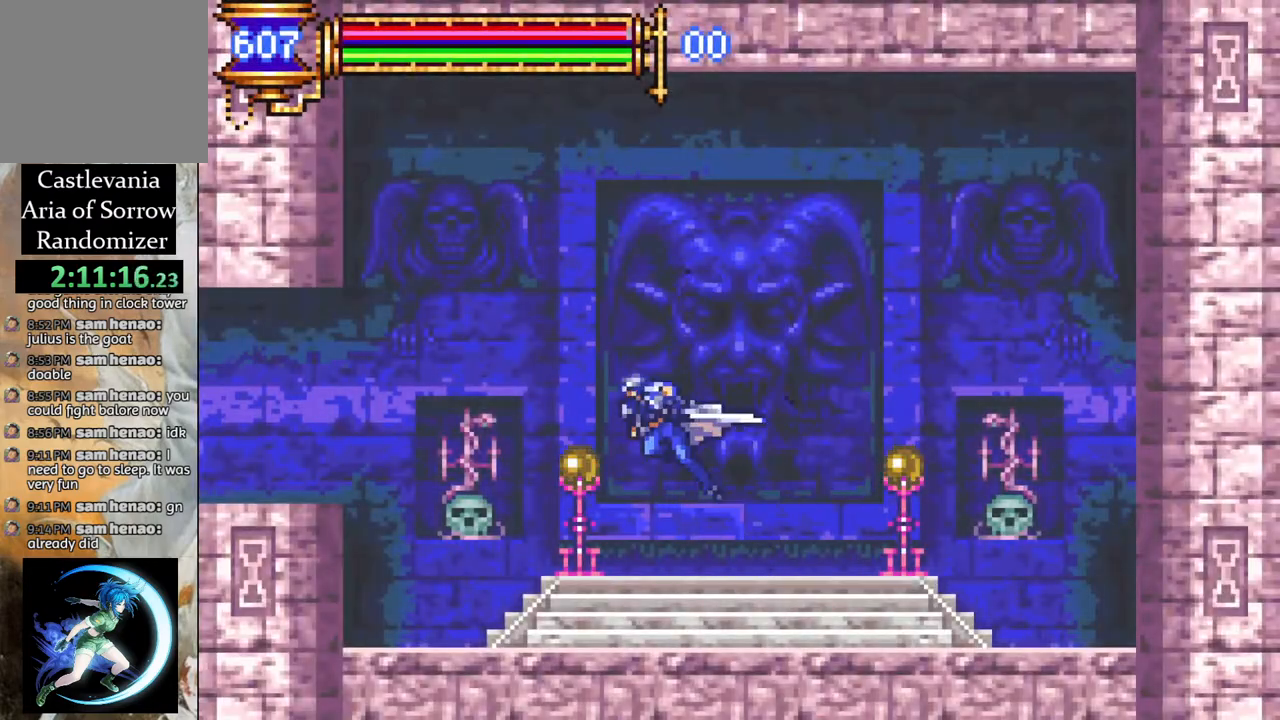
{"buttons": ["R1", "DPAD_LEFT"], "left_stick": "center", "right_stick": "center", "events": [[83, "CROSS", "up"]]}
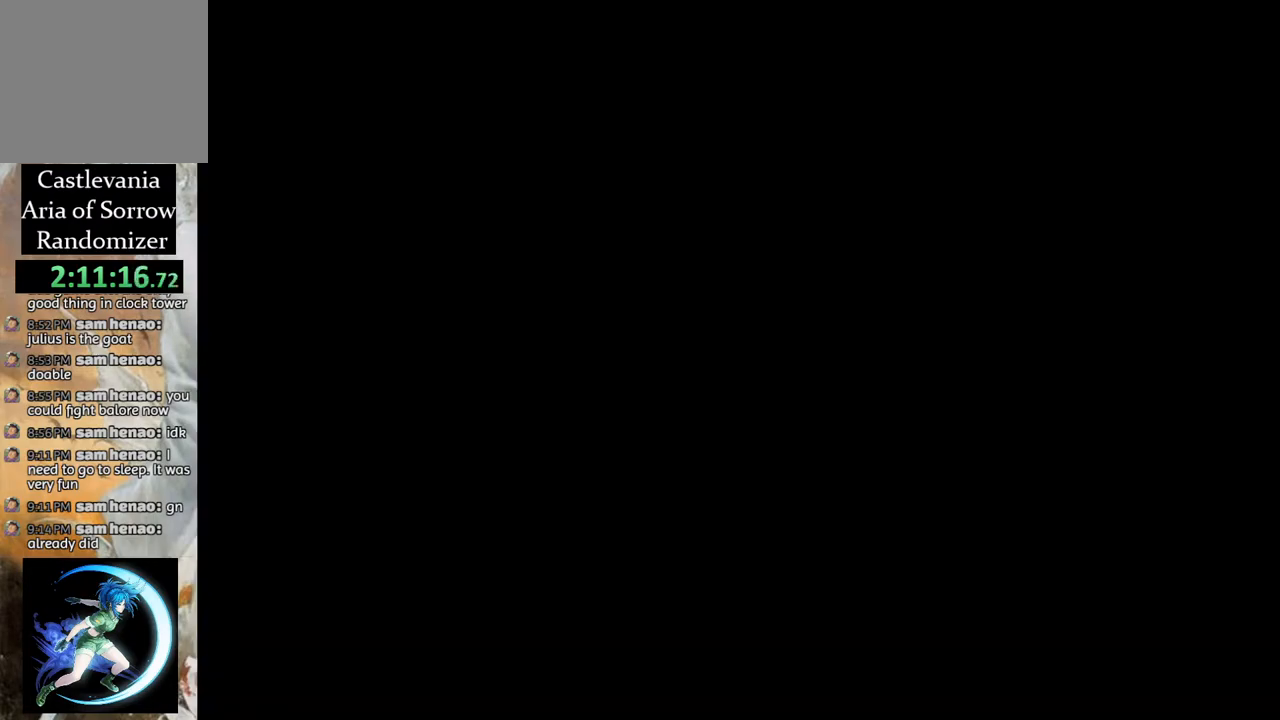
{"buttons": [], "left_stick": "center", "right_stick": "center", "events": [[150, "DPAD_LEFT", "up"], [183, "R1", "up"]]}
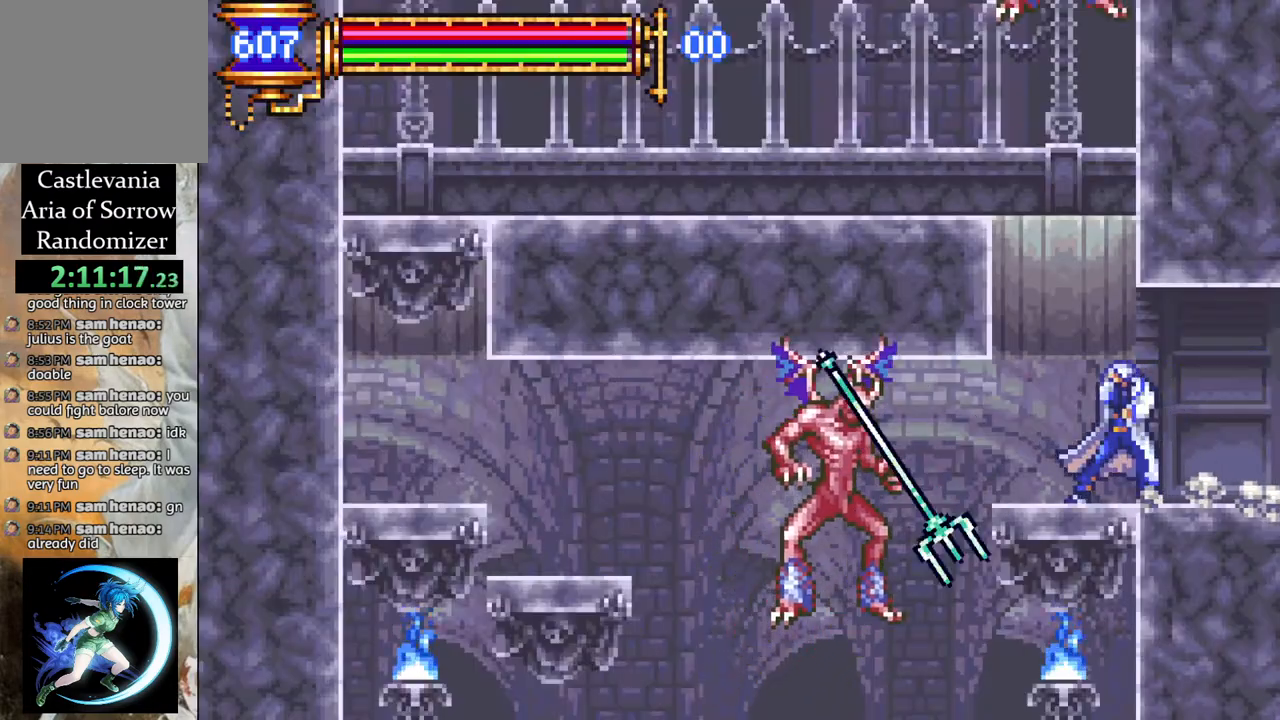
{"buttons": [], "left_stick": "center", "right_stick": "center", "events": [[183, "CIRCLE", "down"], [250, "CIRCLE", "up"]]}
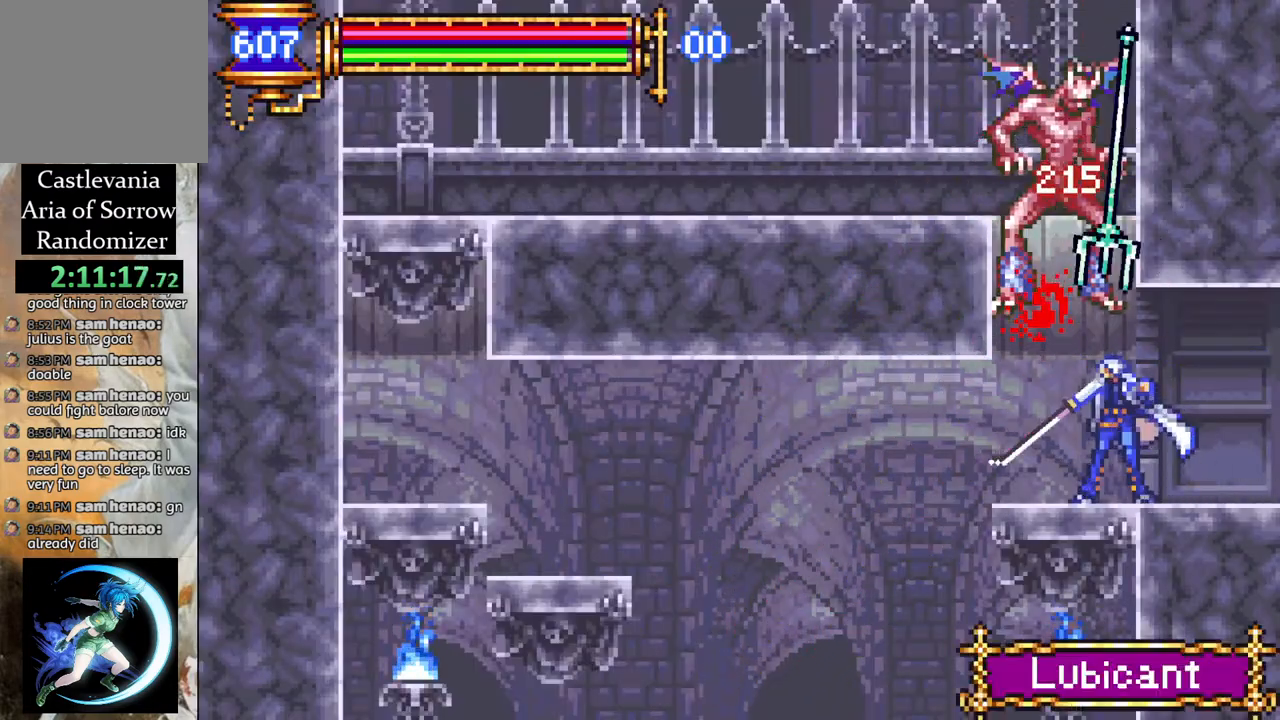
{"buttons": ["DPAD_LEFT"], "left_stick": "center", "right_stick": "center", "events": [[400, "DPAD_LEFT", "down"]]}
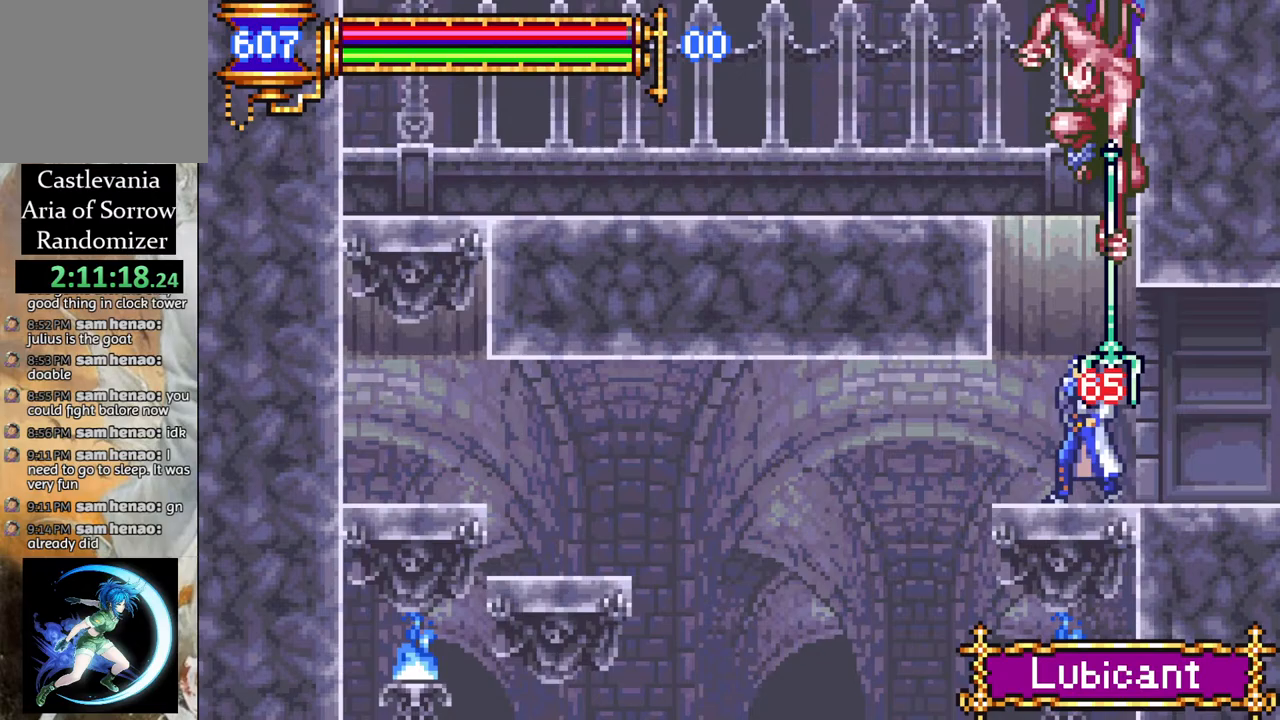
{"buttons": ["CROSS"], "left_stick": "center", "right_stick": "center", "events": [[100, "DPAD_LEFT", "up"], [200, "DPAD_RIGHT", "down"], [217, "CROSS", "down"], [267, "DPAD_RIGHT", "up"], [317, "CROSS", "up"], [433, "DPAD_RIGHT", "down"], [467, "CROSS", "down"], [483, "DPAD_RIGHT", "up"]]}
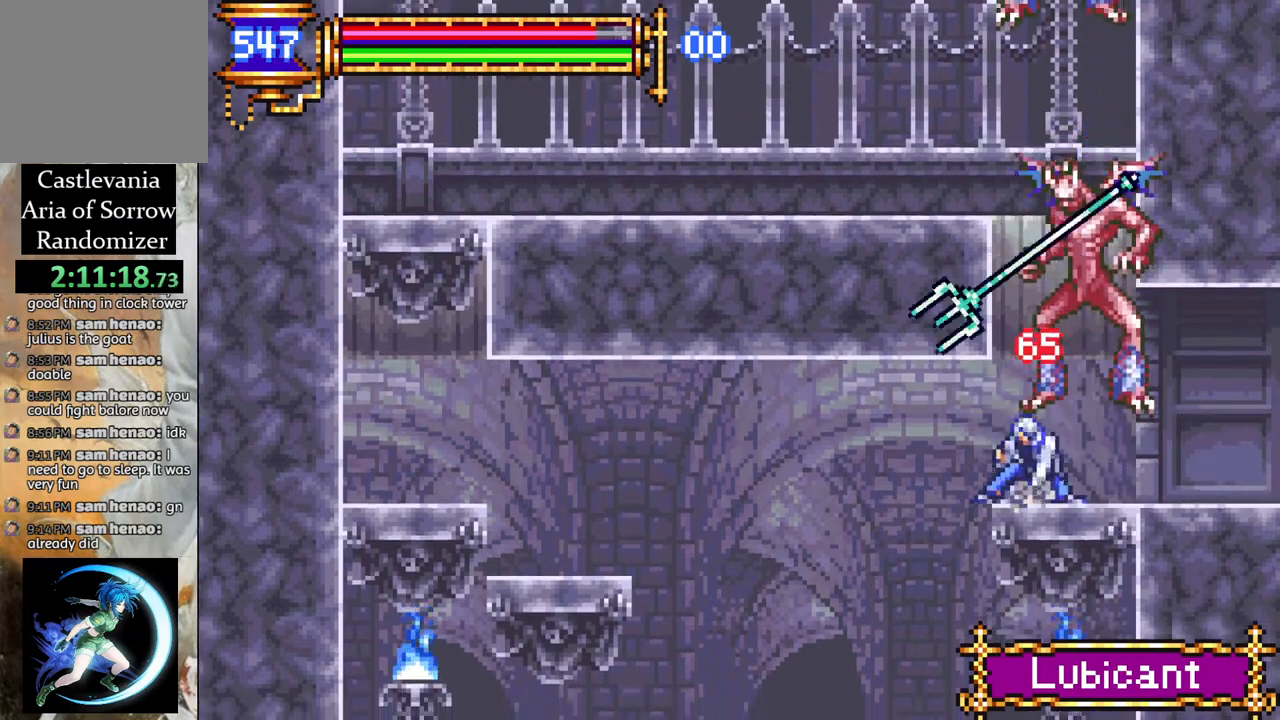
{"buttons": [], "left_stick": "center", "right_stick": "center", "events": [[17, "CIRCLE", "down"], [17, "CROSS", "up"], [50, "CIRCLE", "up"], [383, "DPAD_RIGHT", "down"], [417, "CROSS", "down"], [433, "DPAD_RIGHT", "up"], [467, "CIRCLE", "down"], [467, "CROSS", "up"], [500, "CIRCLE", "up"]]}
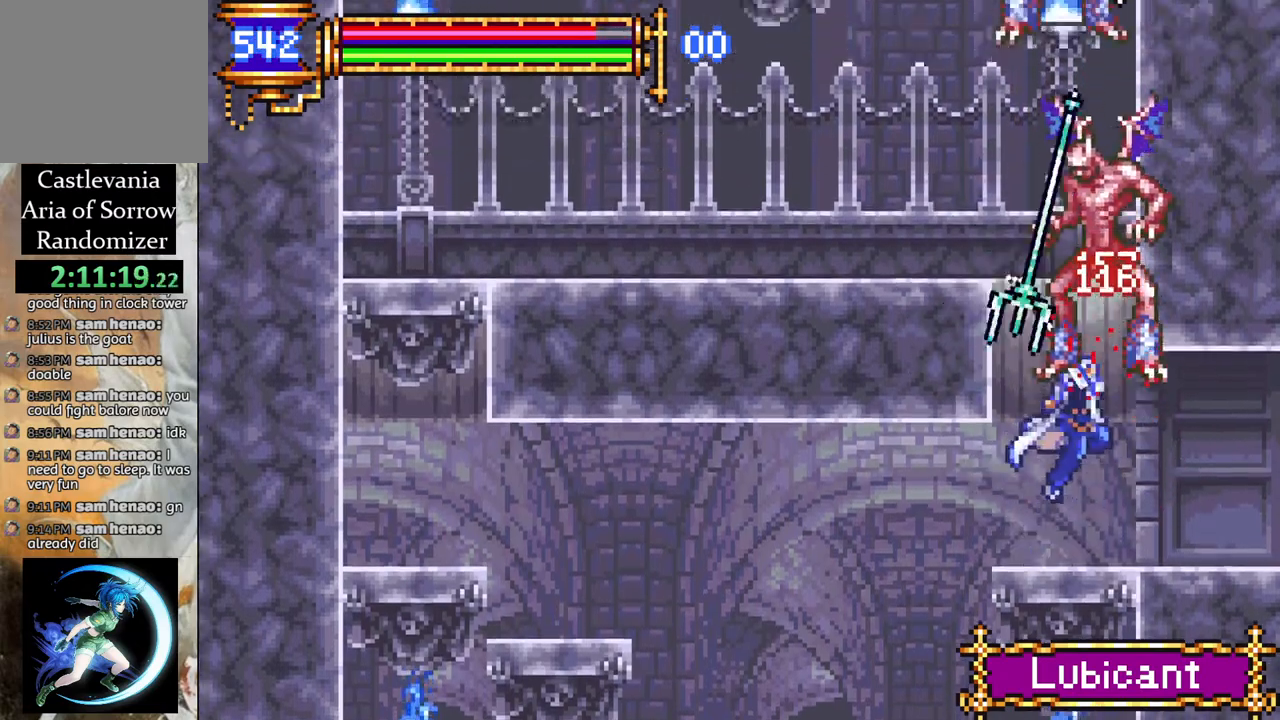
{"buttons": [], "left_stick": "center", "right_stick": "center", "events": [[217, "DPAD_RIGHT", "down"], [333, "DPAD_RIGHT", "up"]]}